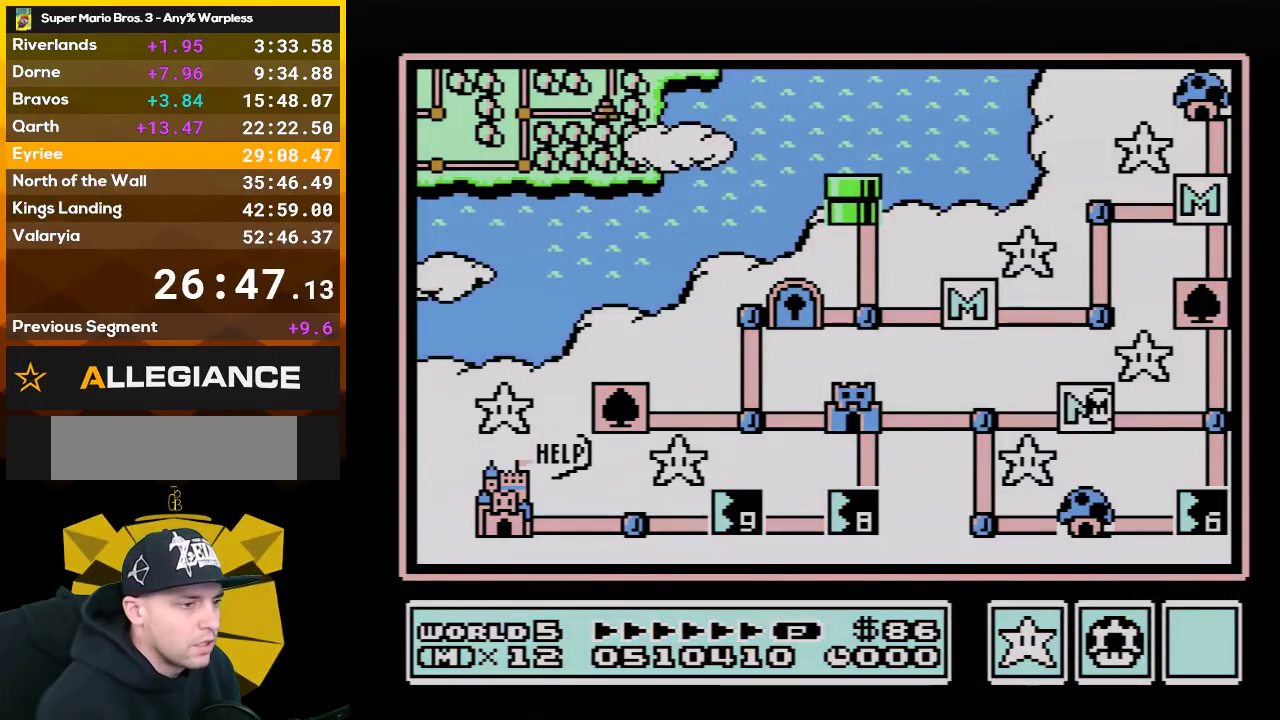
Gameplay with a controller (Nintendo layout); each line is a JSON object with the inputs held at the frame after it (dt_ms = milliseconds from this image to that frame). "events" lists button and stick changes between this image and that frame as [ms after this image, input, new state], when the widget could be followed in between. Not read: L3 R3.
{"dt_ms": 500, "buttons": ["DPAD_LEFT"], "events": [[200, "DPAD_LEFT", "down"]]}
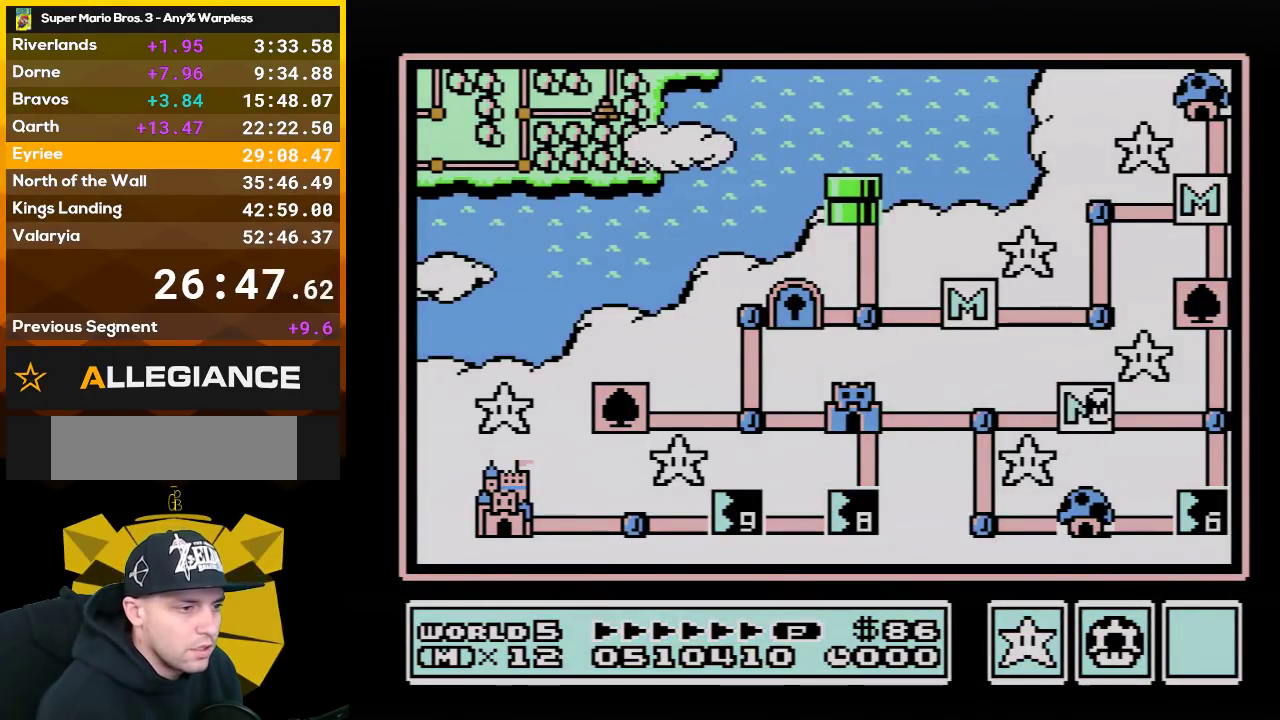
{"dt_ms": 500, "buttons": ["DPAD_LEFT"], "events": []}
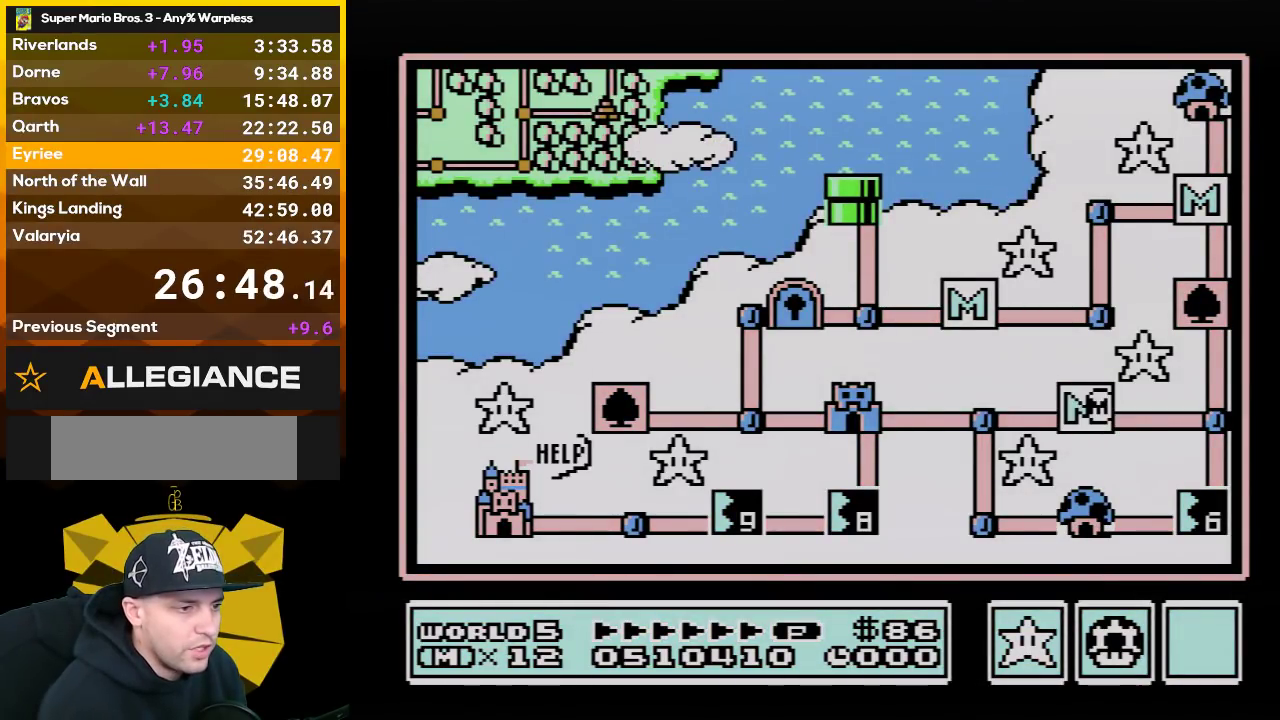
{"dt_ms": 500, "buttons": ["DPAD_LEFT"], "events": []}
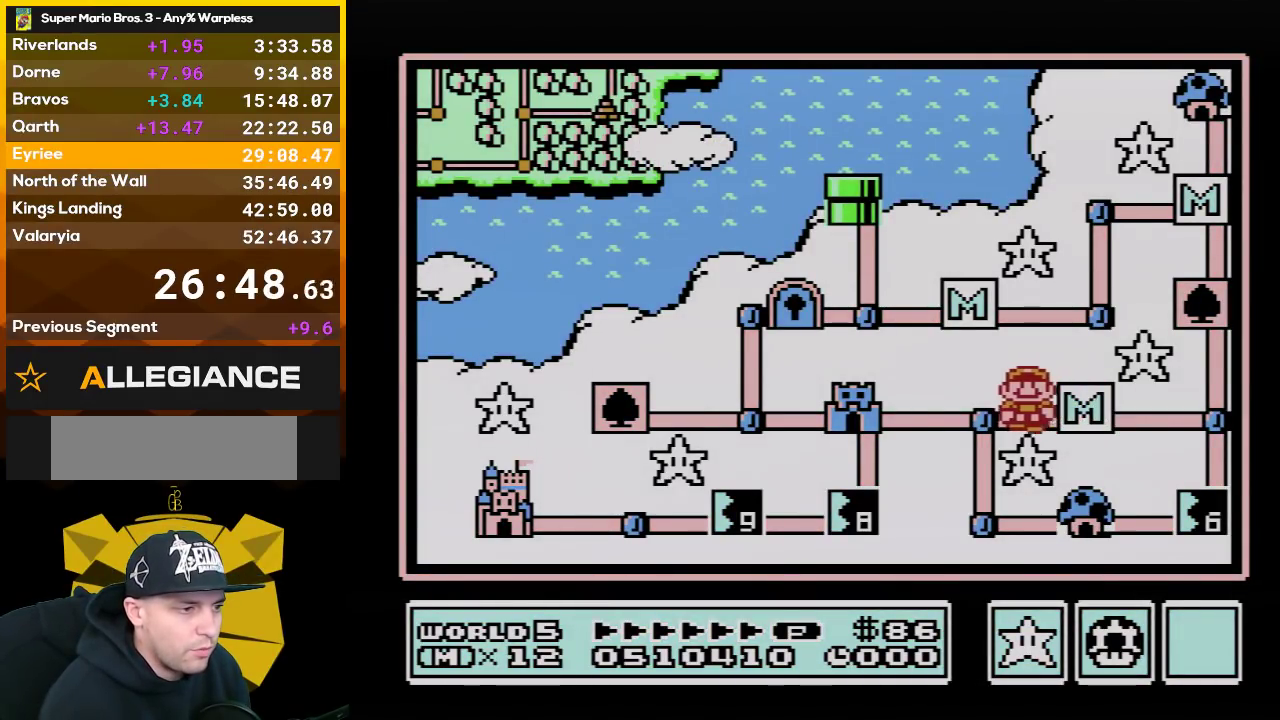
{"dt_ms": 500, "buttons": [], "events": [[167, "DPAD_LEFT", "up"], [233, "DPAD_LEFT", "down"], [417, "DPAD_LEFT", "up"]]}
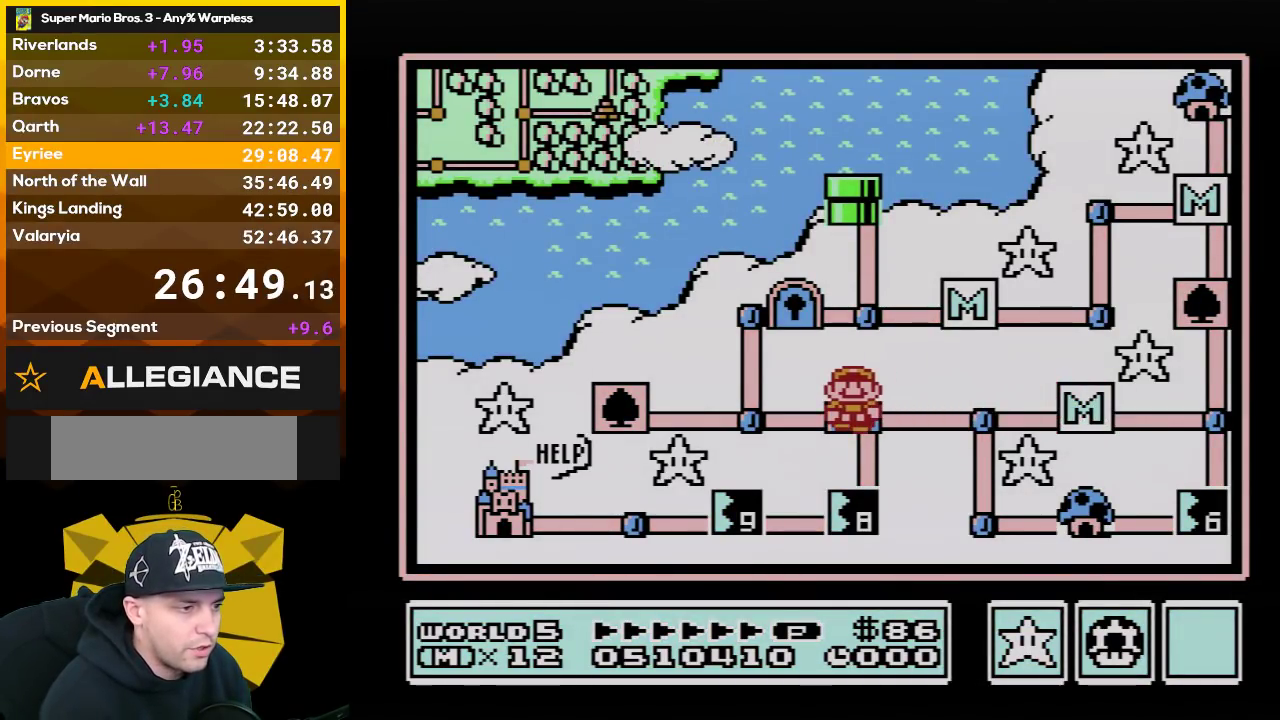
{"dt_ms": 500, "buttons": [], "events": []}
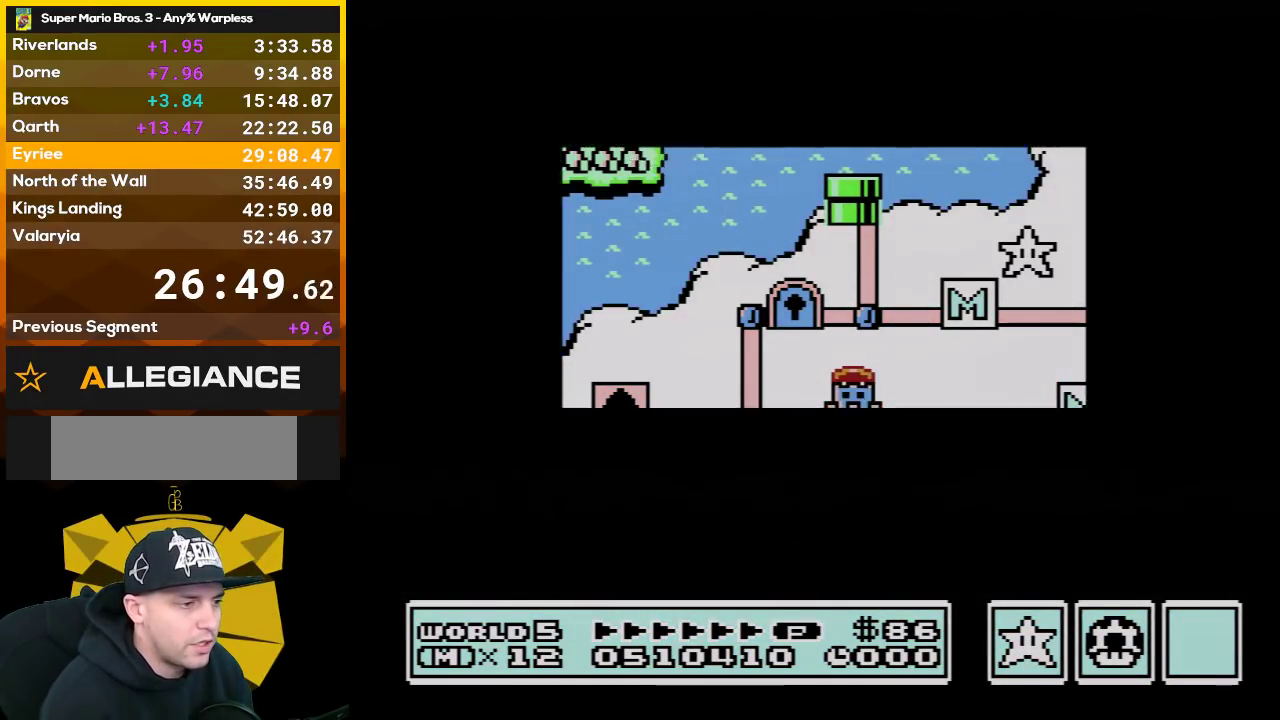
{"dt_ms": 500, "buttons": [], "events": []}
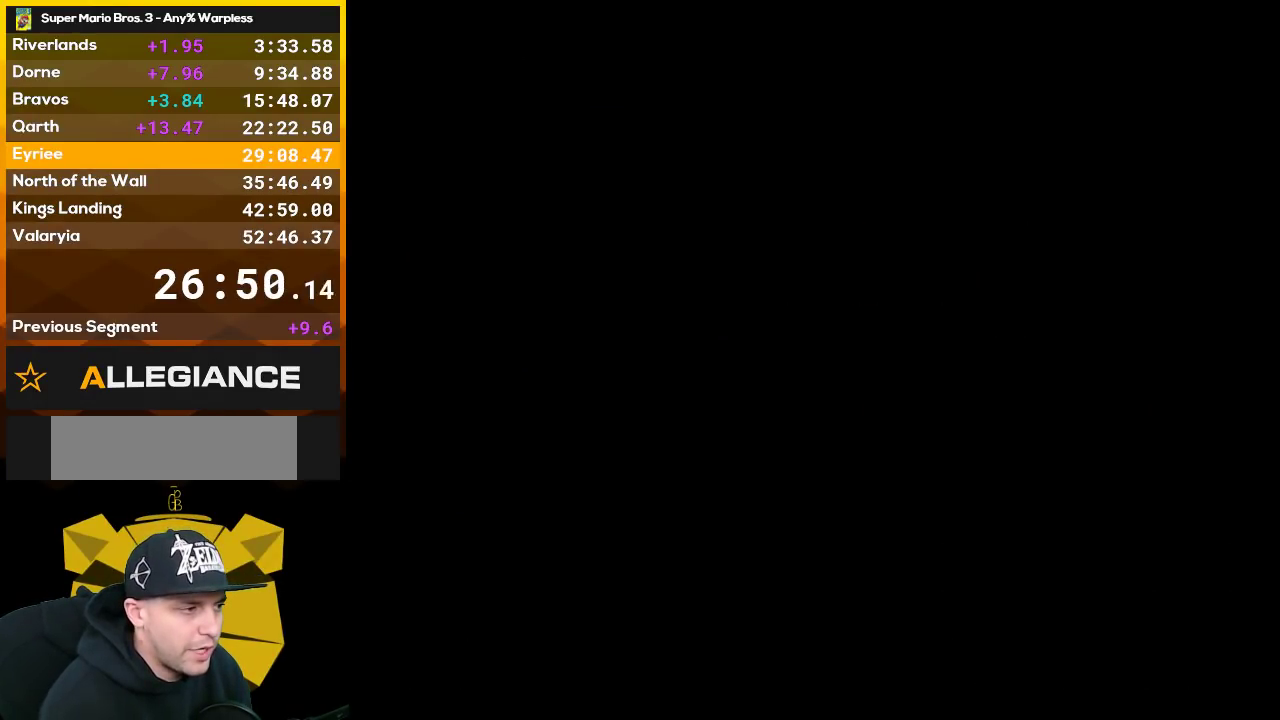
{"dt_ms": 500, "buttons": ["B", "DPAD_RIGHT"], "events": [[133, "B", "down"], [133, "DPAD_RIGHT", "down"]]}
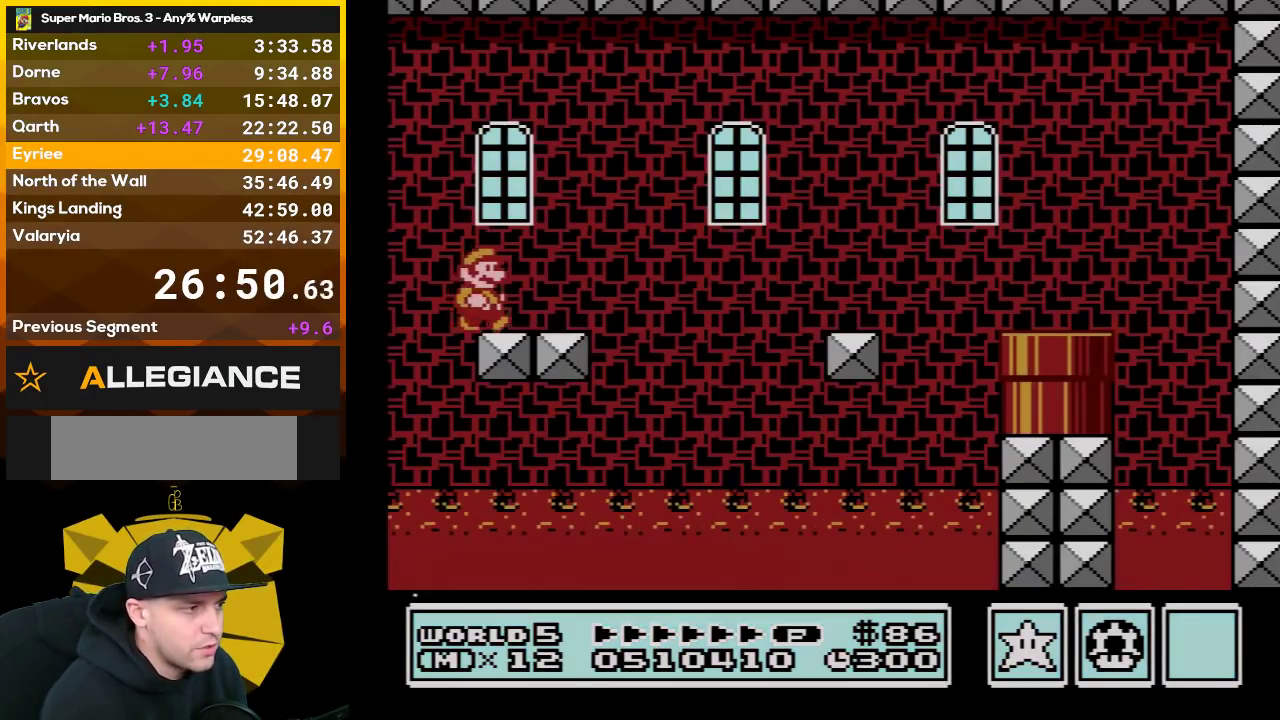
{"dt_ms": 500, "buttons": ["A", "B", "DPAD_RIGHT"], "events": [[417, "A", "down"]]}
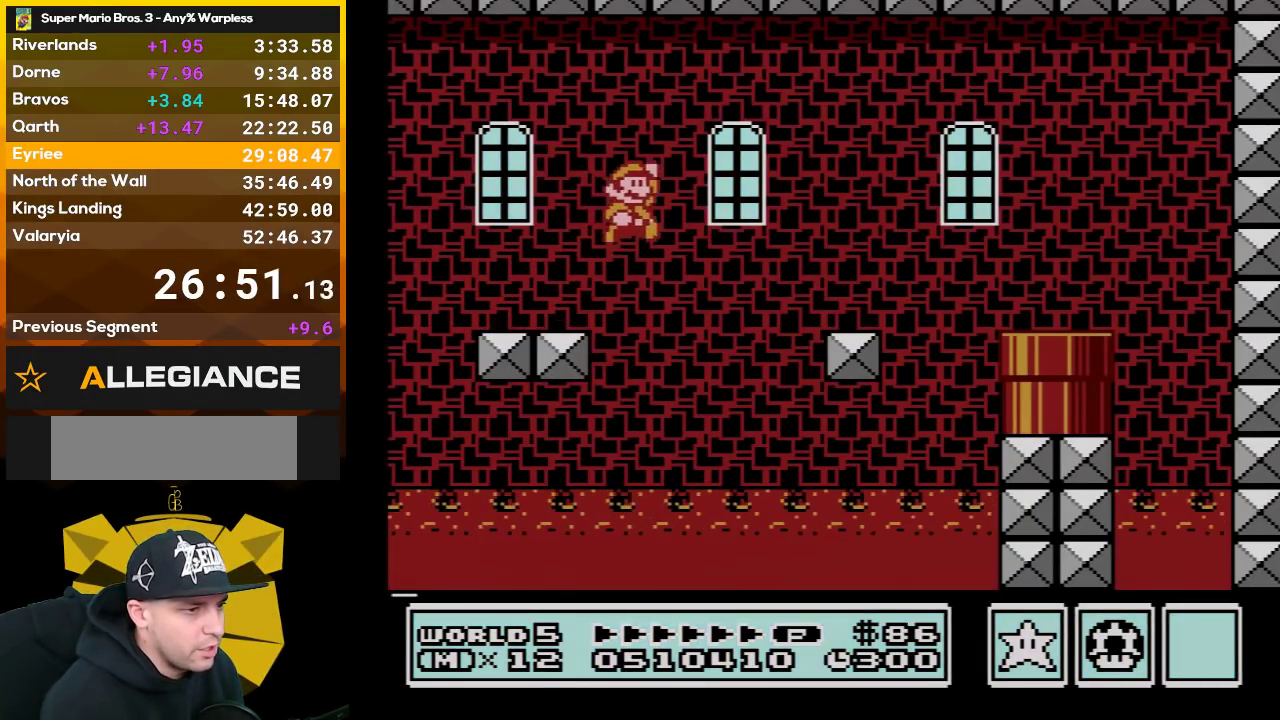
{"dt_ms": 500, "buttons": ["A", "B", "DPAD_RIGHT"], "events": []}
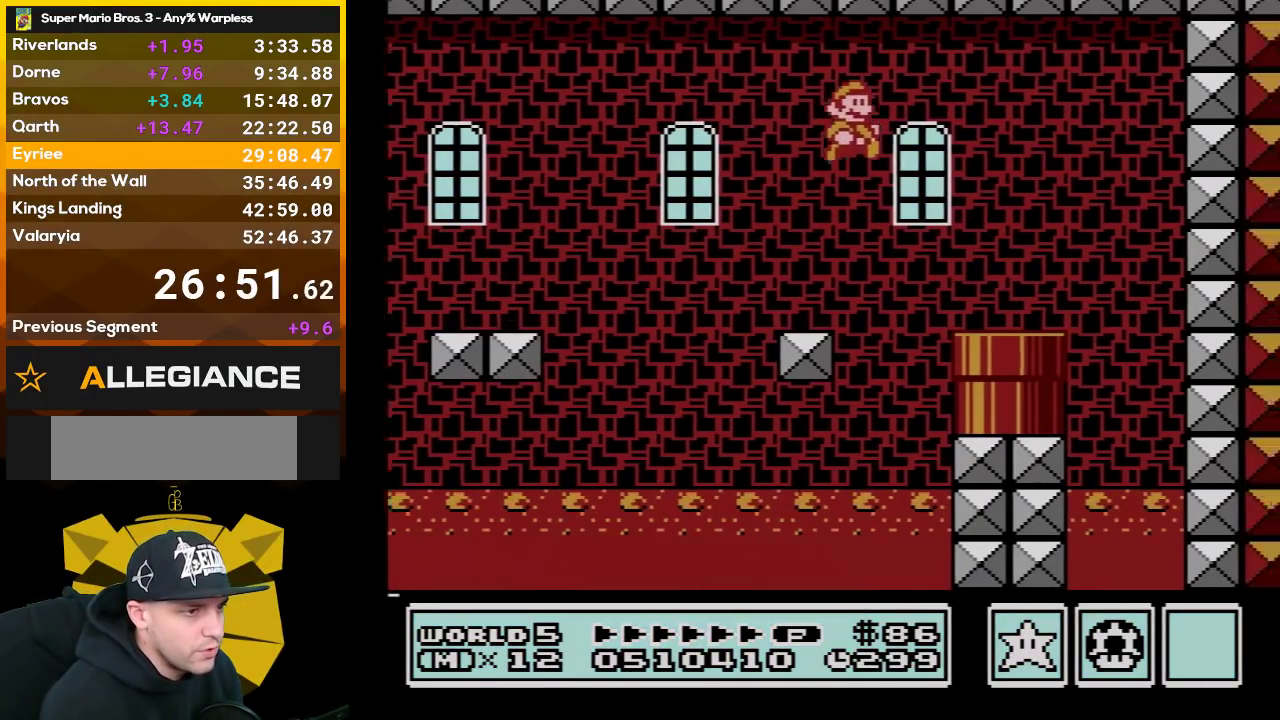
{"dt_ms": 500, "buttons": ["B", "DPAD_DOWN"], "events": [[100, "A", "up"], [283, "DPAD_DOWN", "down"], [317, "DPAD_RIGHT", "up"]]}
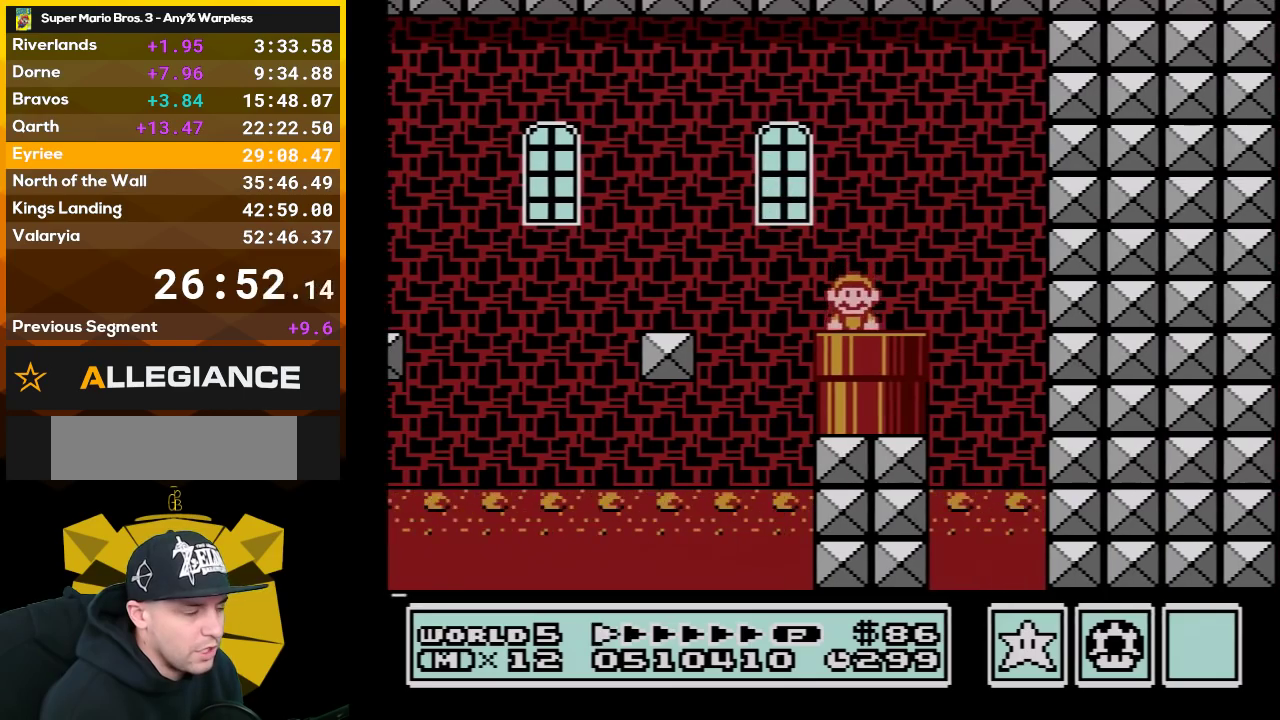
{"dt_ms": 500, "buttons": ["B", "DPAD_RIGHT"], "events": [[33, "DPAD_DOWN", "up"], [450, "DPAD_RIGHT", "down"]]}
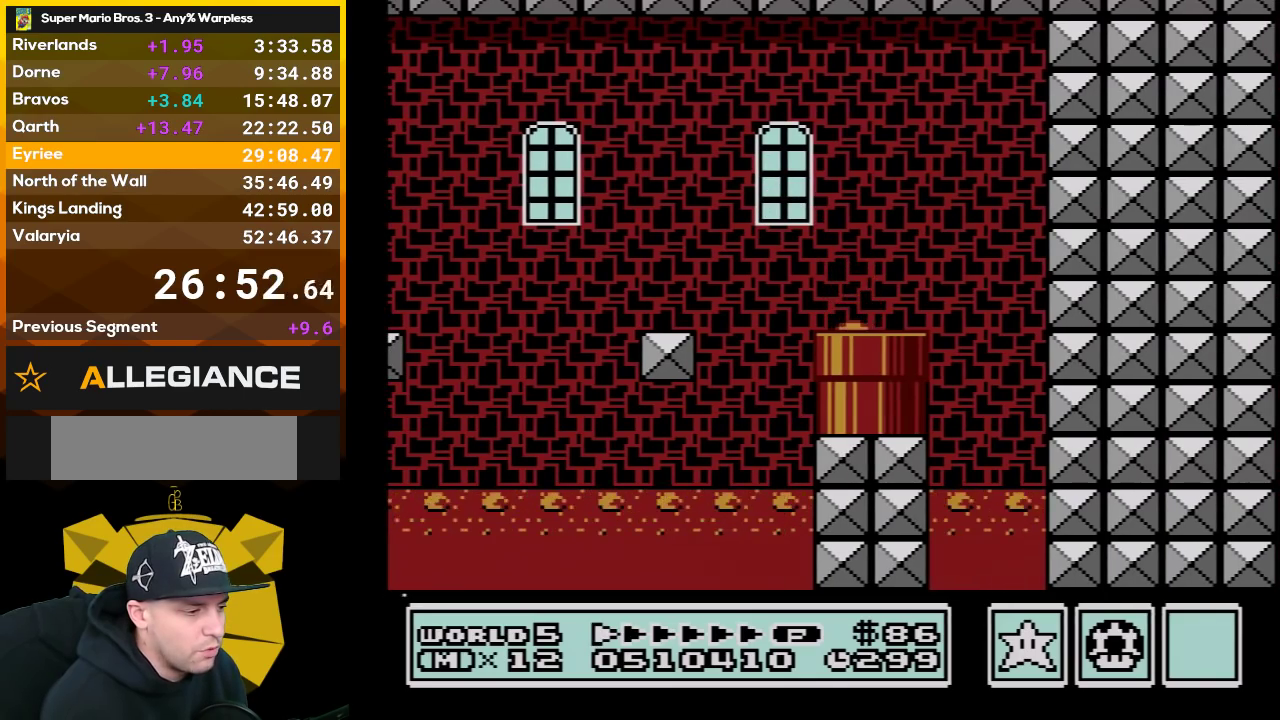
{"dt_ms": 500, "buttons": ["B", "DPAD_RIGHT"], "events": []}
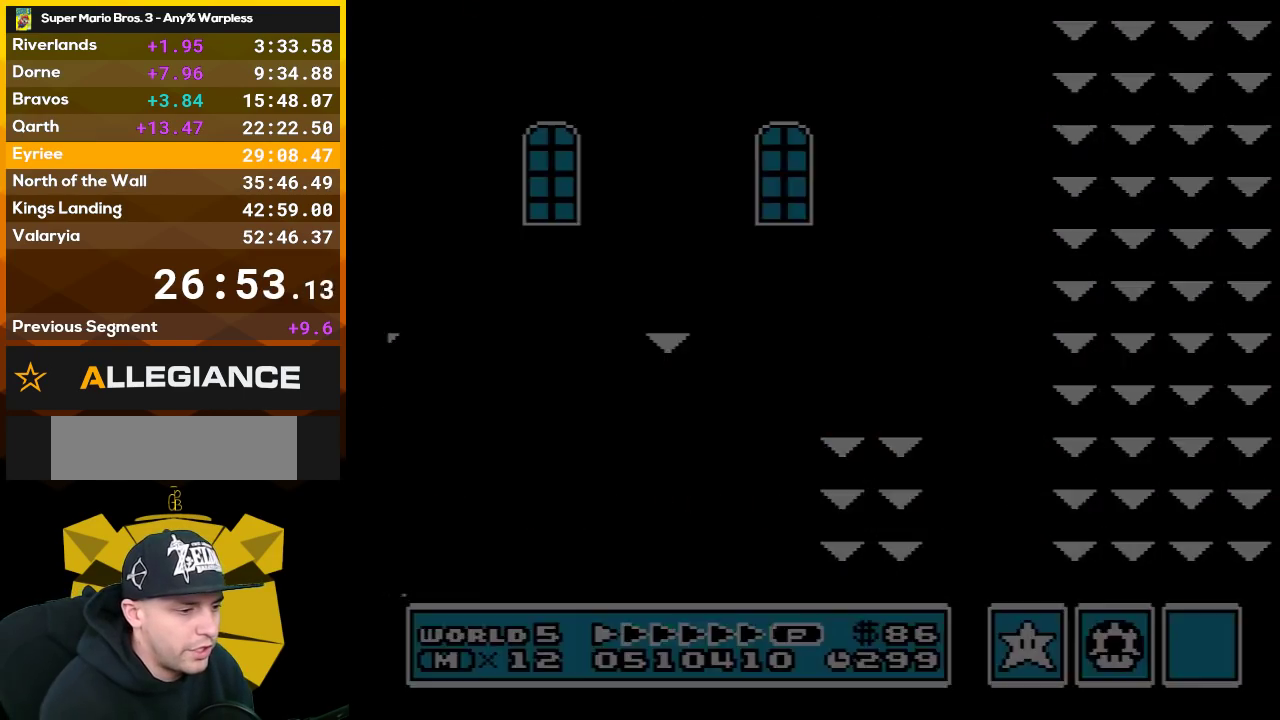
{"dt_ms": 500, "buttons": ["B", "DPAD_RIGHT"], "events": []}
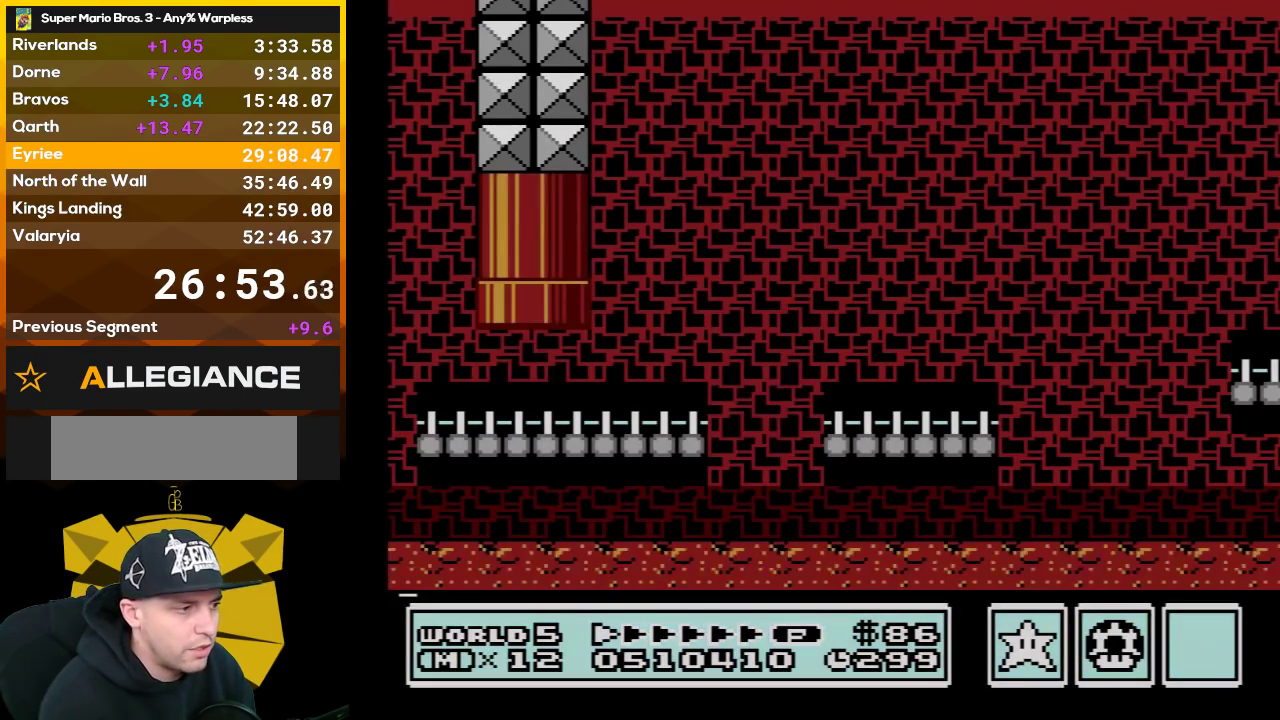
{"dt_ms": 500, "buttons": ["B", "DPAD_RIGHT"], "events": []}
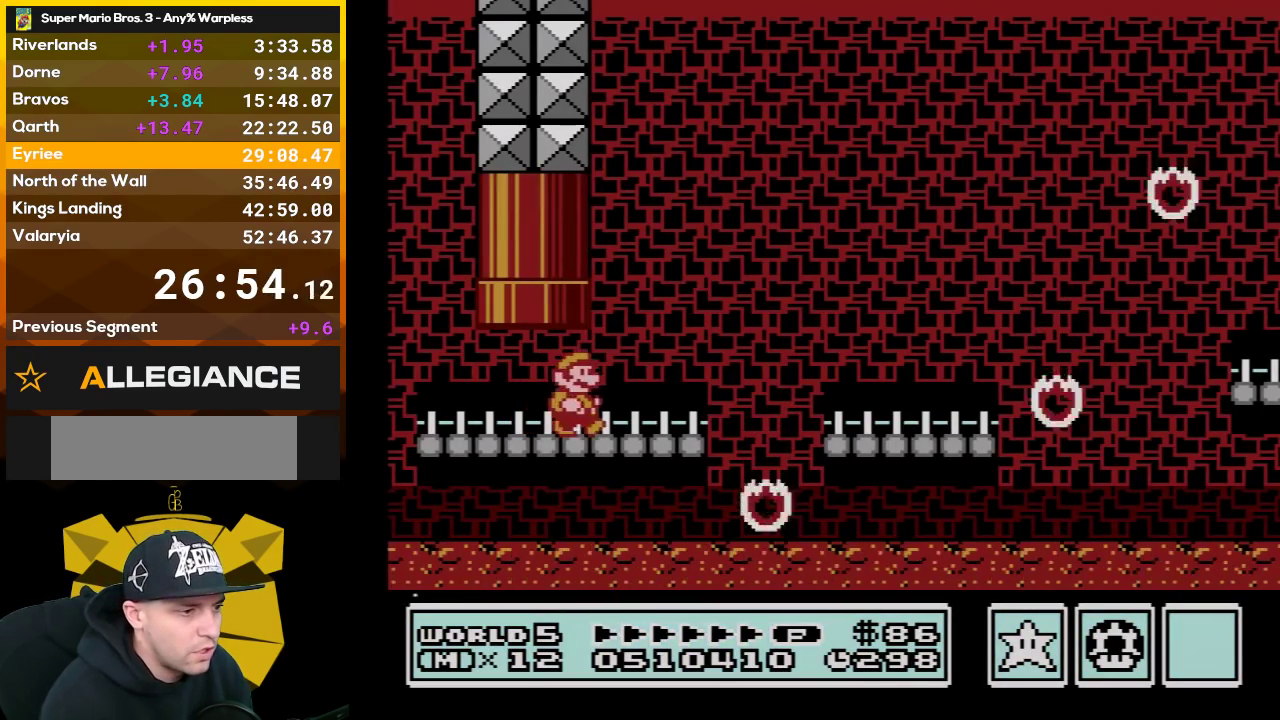
{"dt_ms": 500, "buttons": ["B", "DPAD_RIGHT"], "events": [[233, "A", "down"], [350, "A", "up"]]}
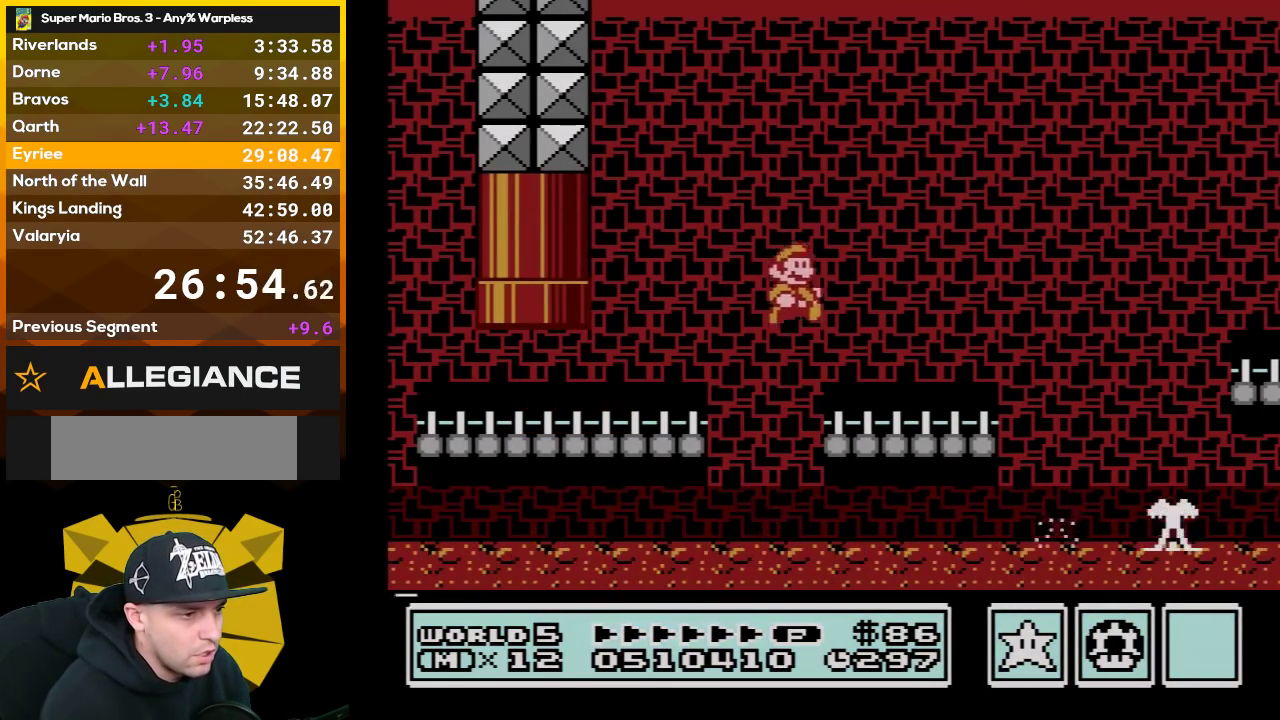
{"dt_ms": 500, "buttons": ["A", "B", "DPAD_RIGHT"], "events": [[350, "A", "down"]]}
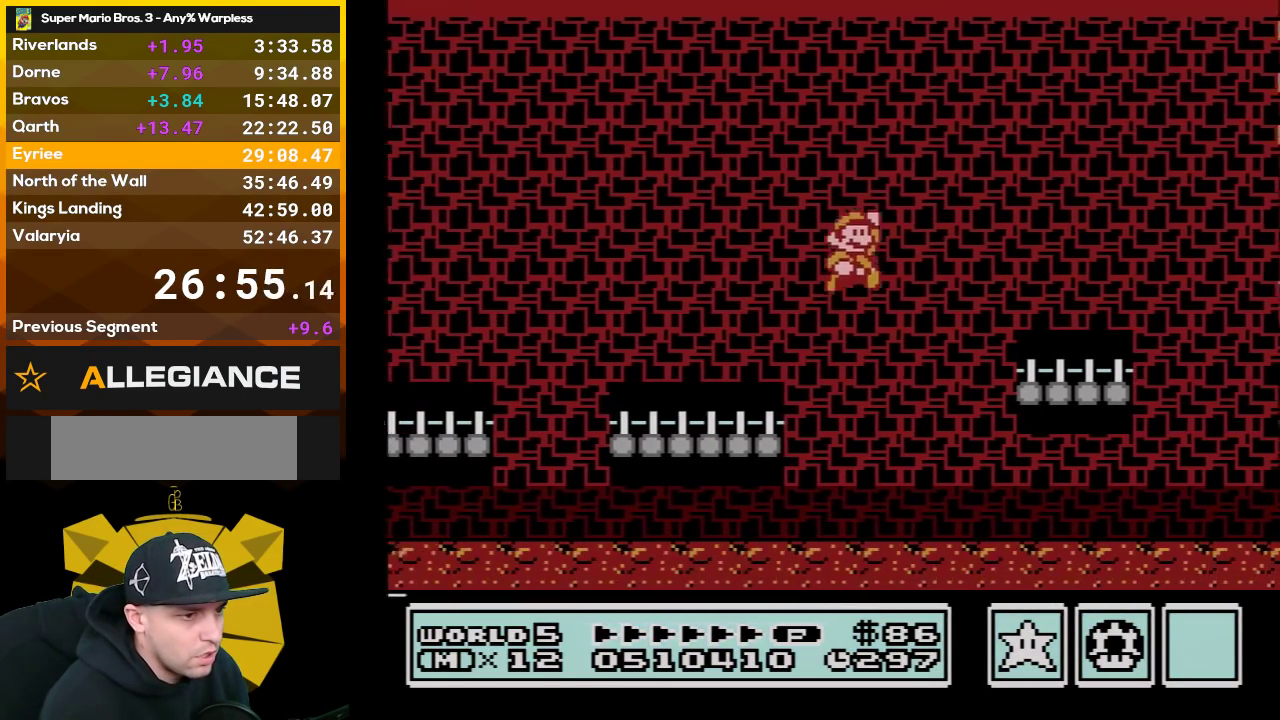
{"dt_ms": 500, "buttons": ["A", "B", "DPAD_RIGHT"], "events": [[17, "A", "up"], [483, "A", "down"]]}
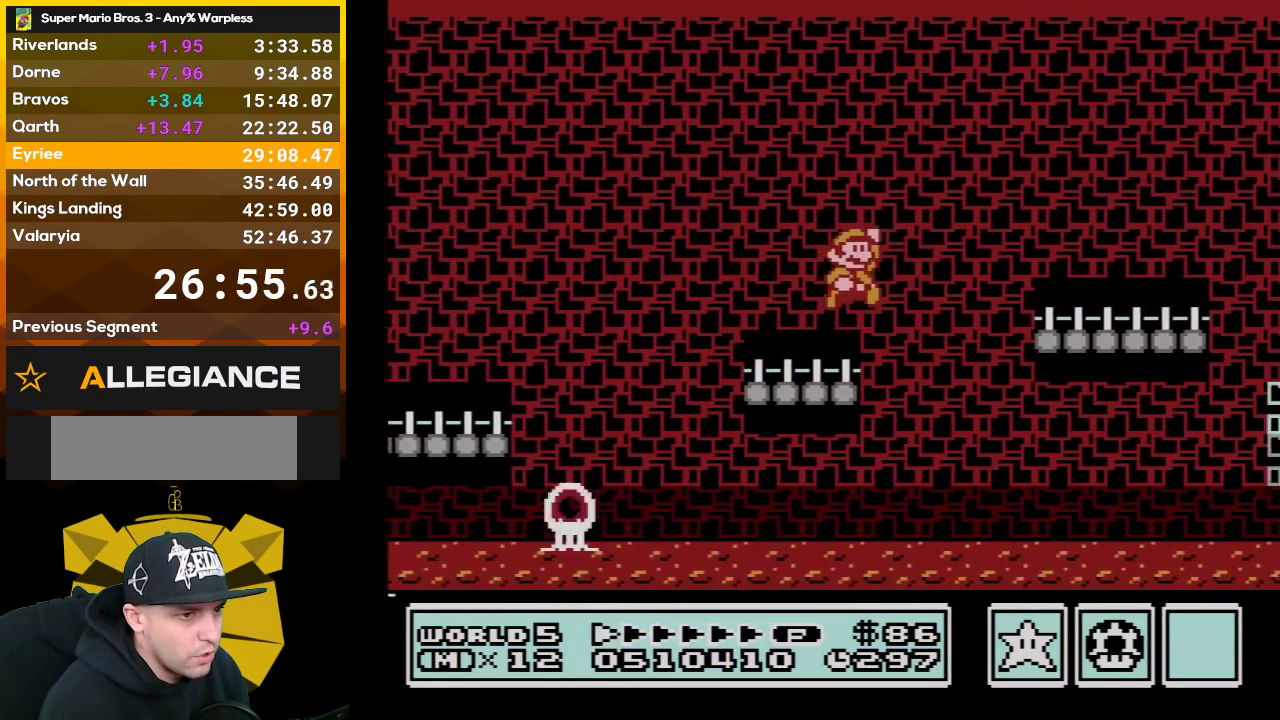
{"dt_ms": 500, "buttons": ["B", "DPAD_RIGHT"], "events": [[100, "A", "up"]]}
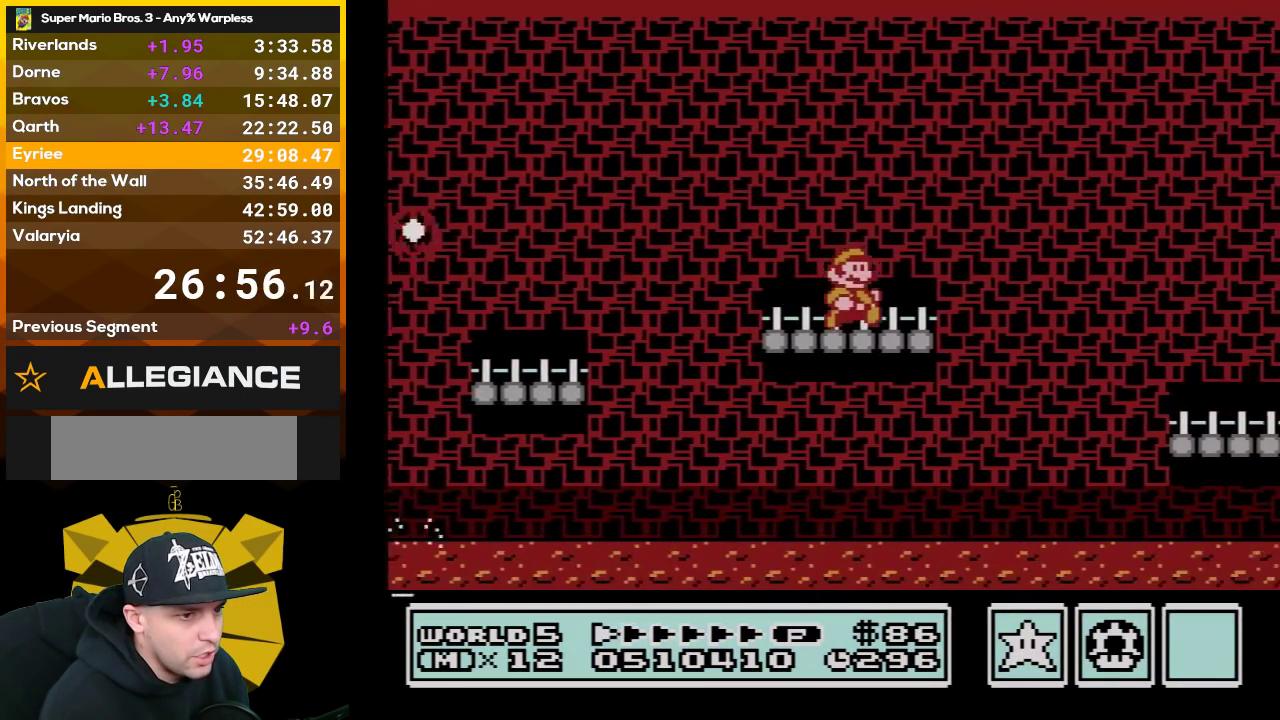
{"dt_ms": 500, "buttons": ["B", "DPAD_RIGHT"], "events": [[100, "A", "down"], [200, "A", "up"]]}
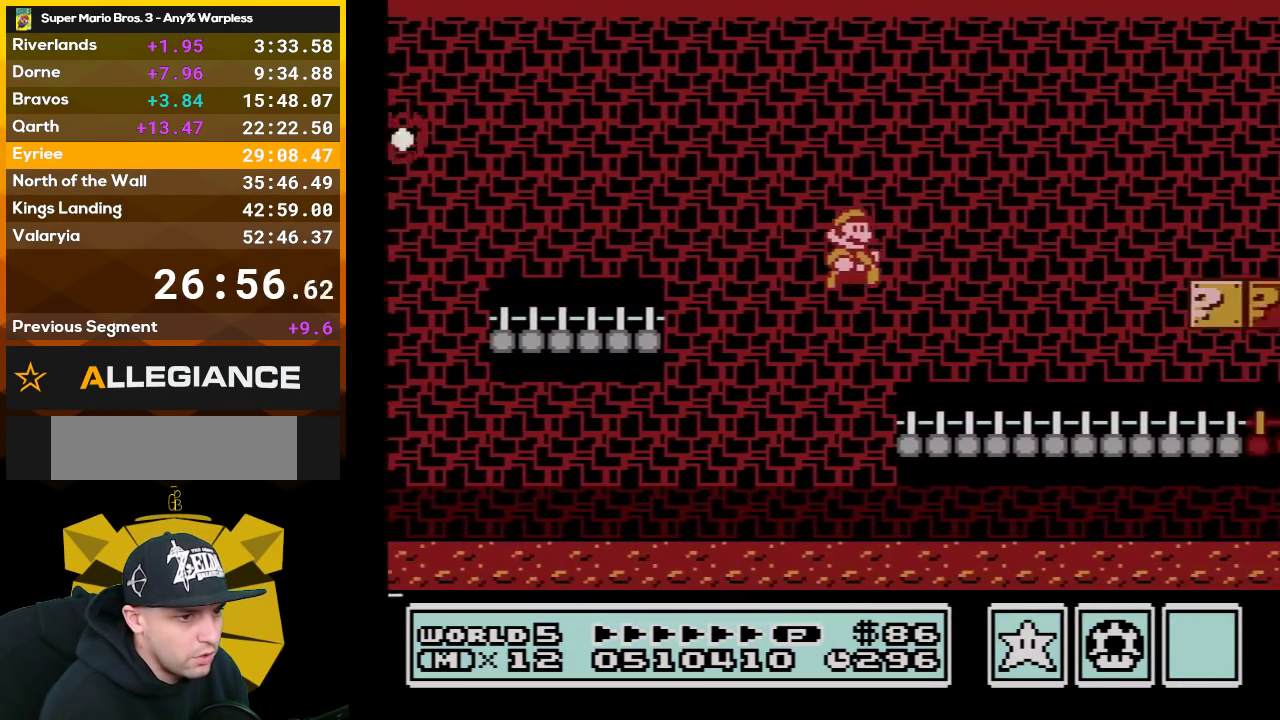
{"dt_ms": 500, "buttons": ["B", "DPAD_RIGHT"], "events": []}
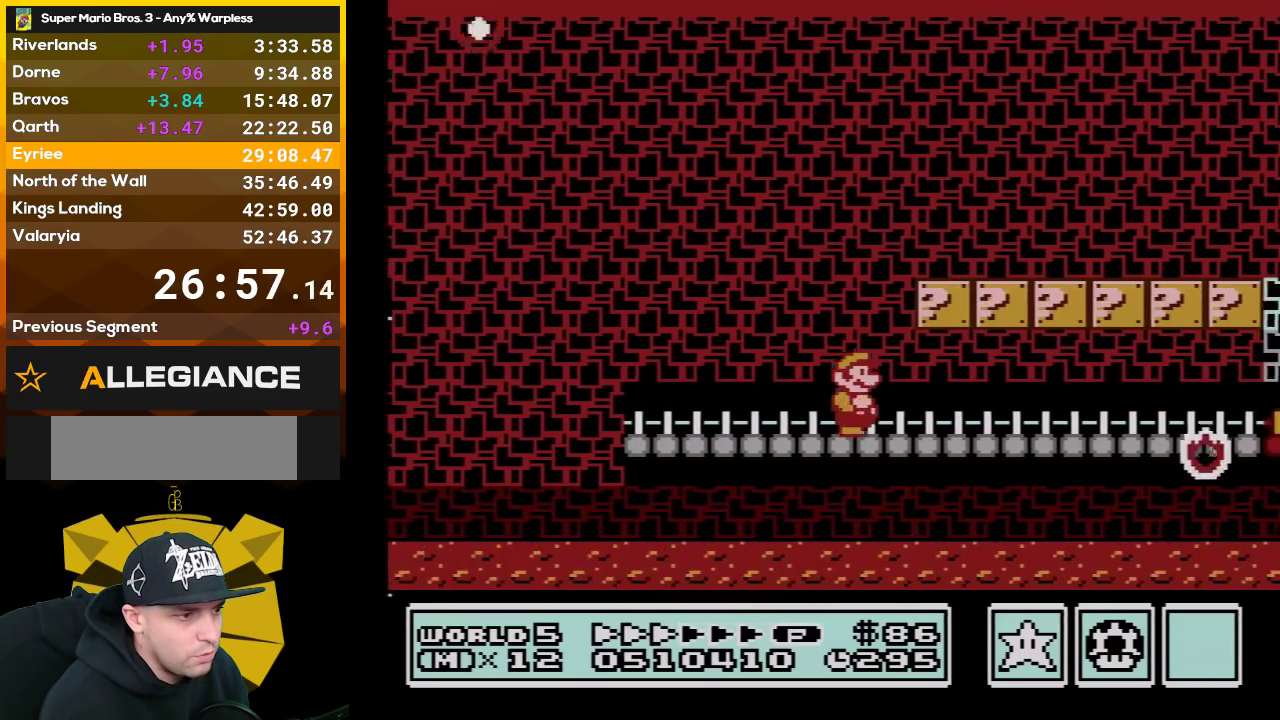
{"dt_ms": 1000, "buttons": ["A", "B", "DPAD_RIGHT"], "events": [[733, "DPAD_DOWN", "down"], [733, "DPAD_RIGHT", "up"], [767, "A", "down"], [850, "DPAD_RIGHT", "down"], [883, "DPAD_DOWN", "up"]]}
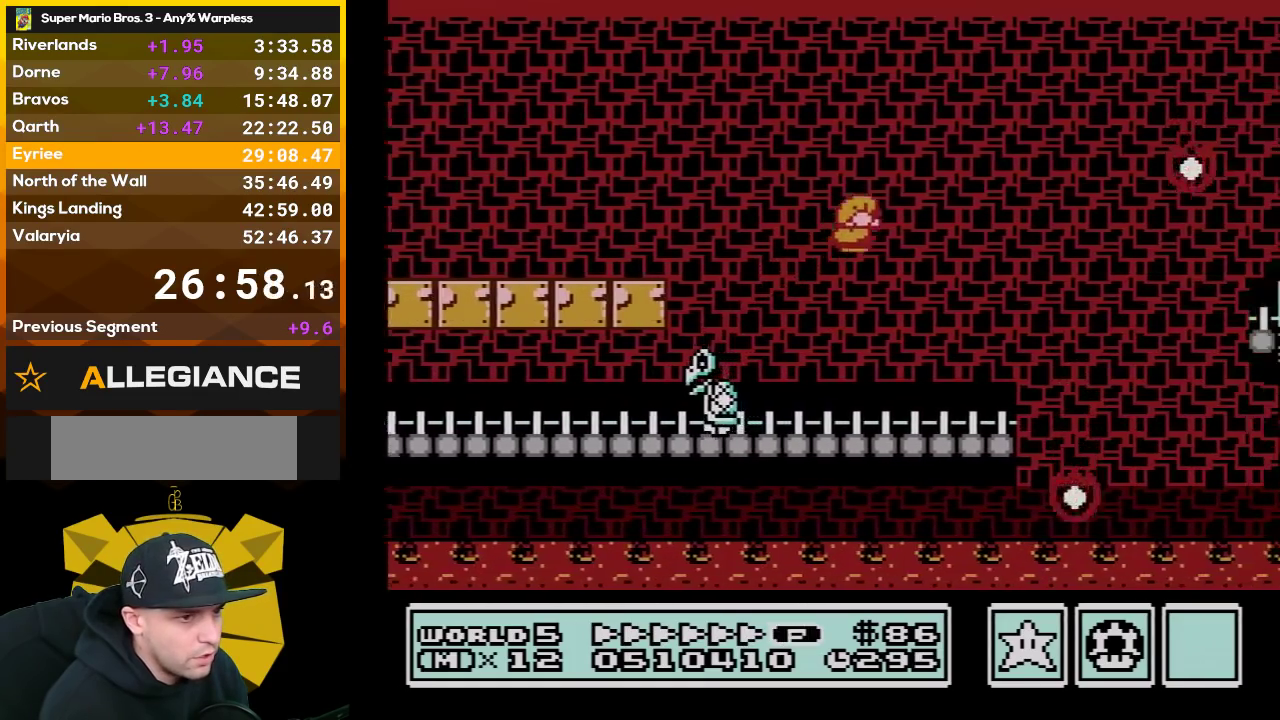
{"dt_ms": 500, "buttons": ["B", "DPAD_RIGHT"], "events": [[200, "A", "up"]]}
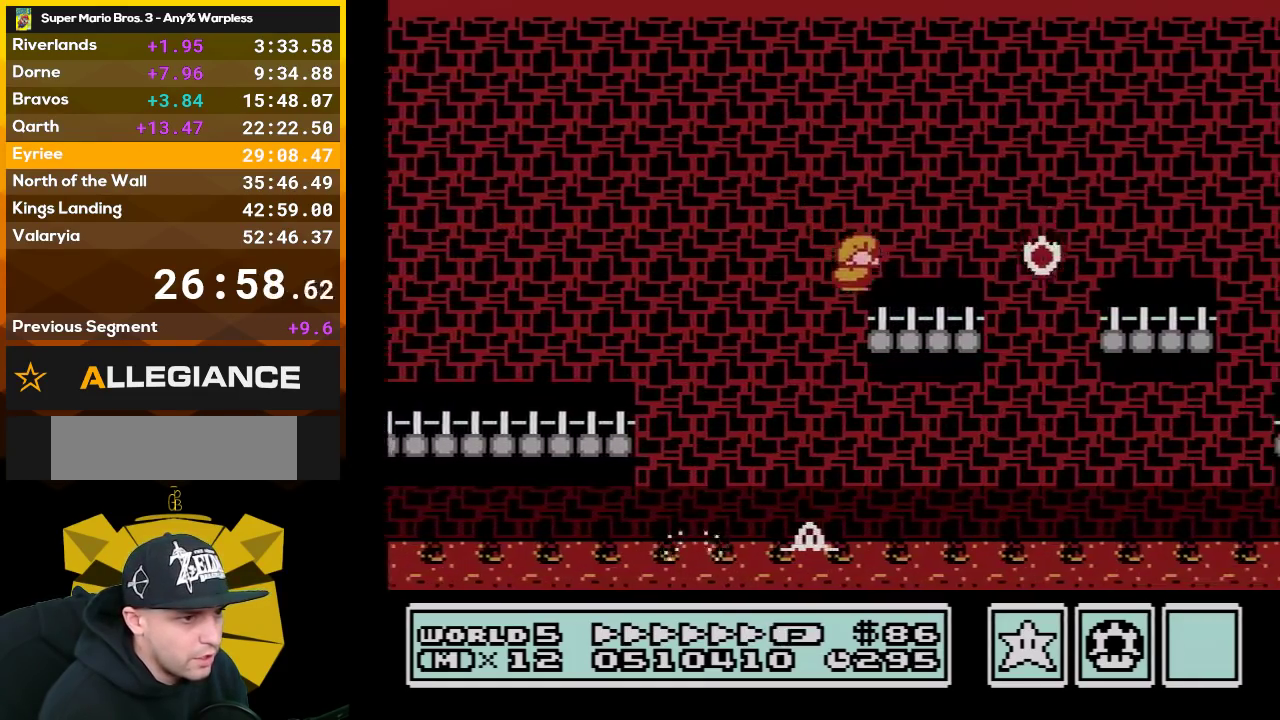
{"dt_ms": 500, "buttons": ["B", "DPAD_RIGHT"], "events": [[200, "A", "down"], [383, "A", "up"]]}
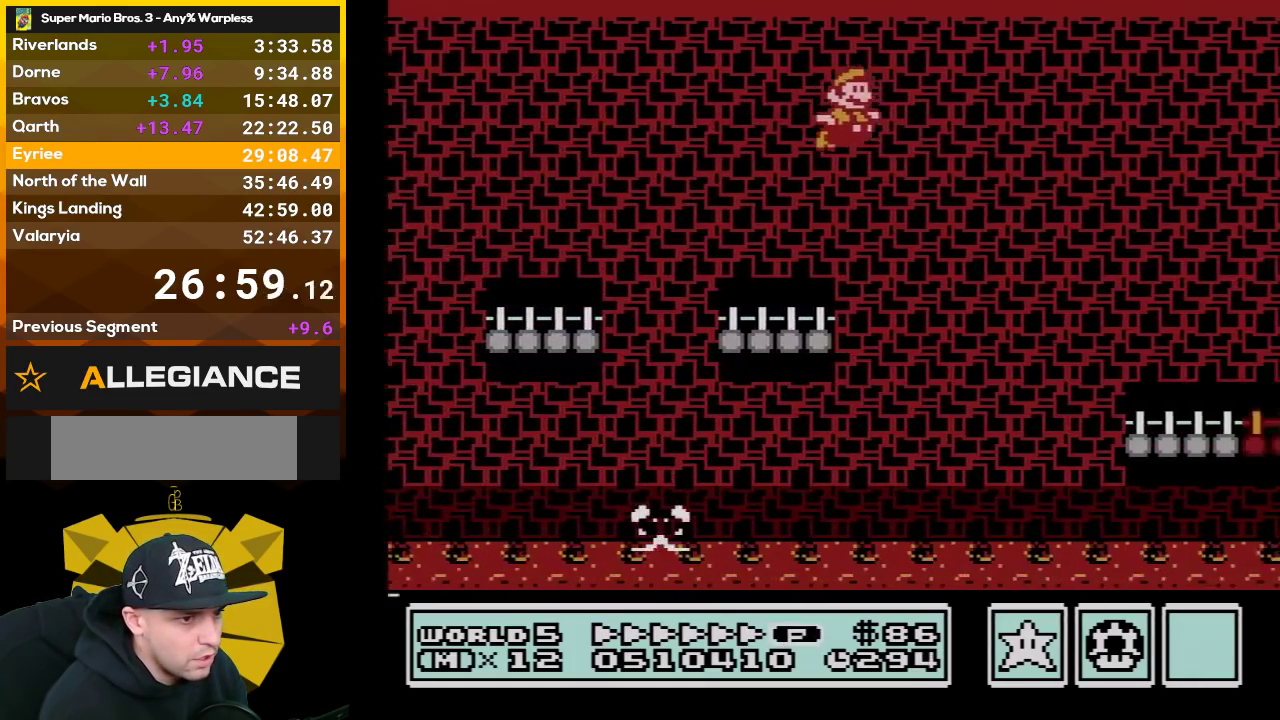
{"dt_ms": 500, "buttons": ["B", "DPAD_RIGHT"], "events": []}
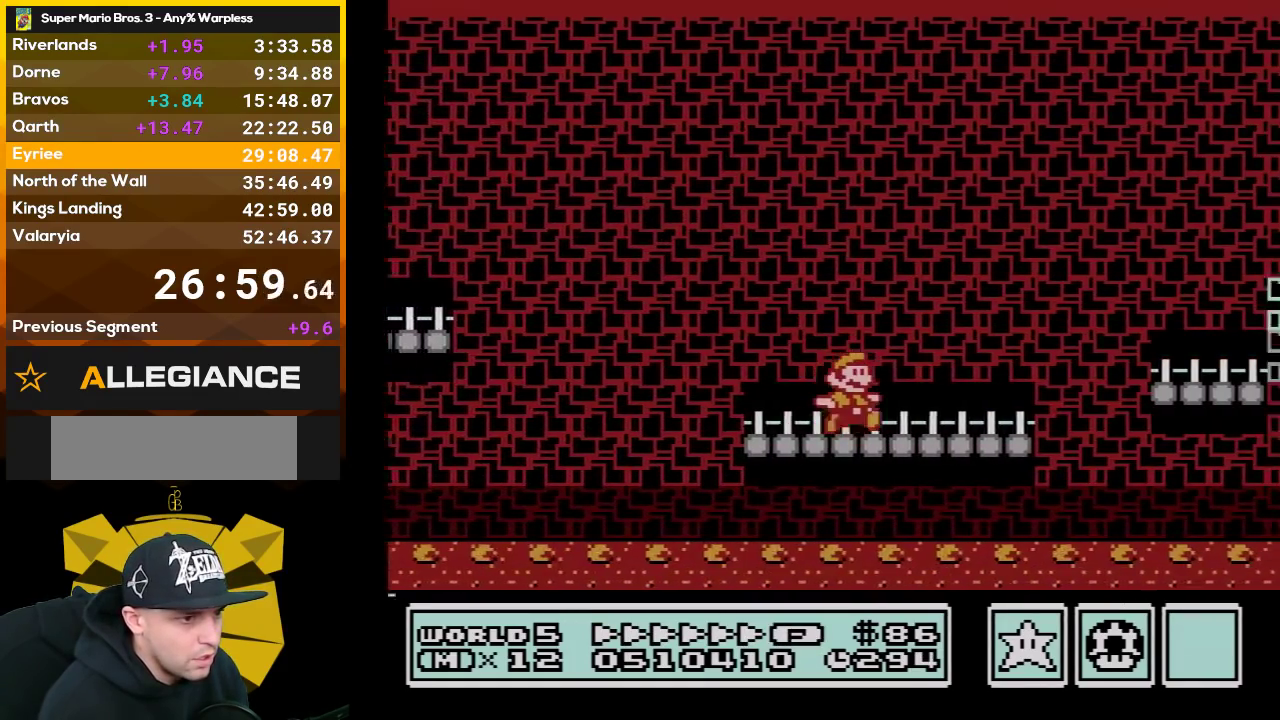
{"dt_ms": 500, "buttons": ["A", "B", "DPAD_RIGHT"], "events": [[283, "A", "down"]]}
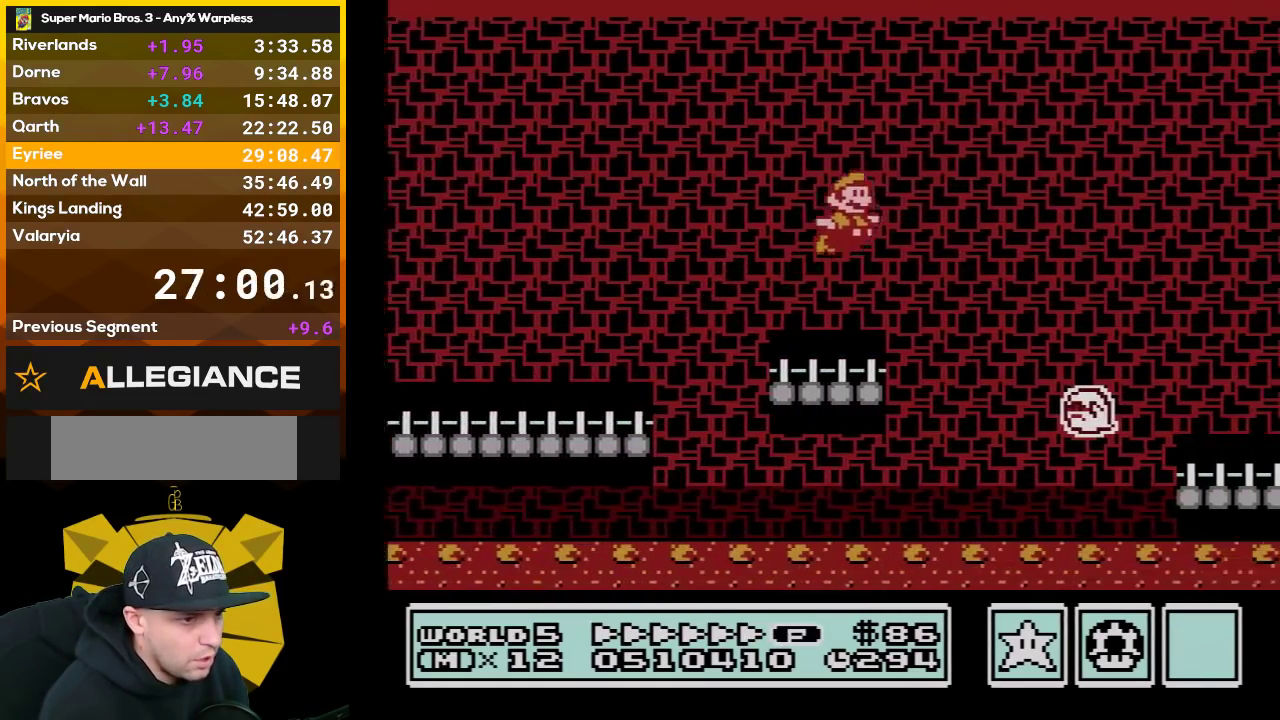
{"dt_ms": 500, "buttons": ["A", "B", "DPAD_RIGHT"], "events": []}